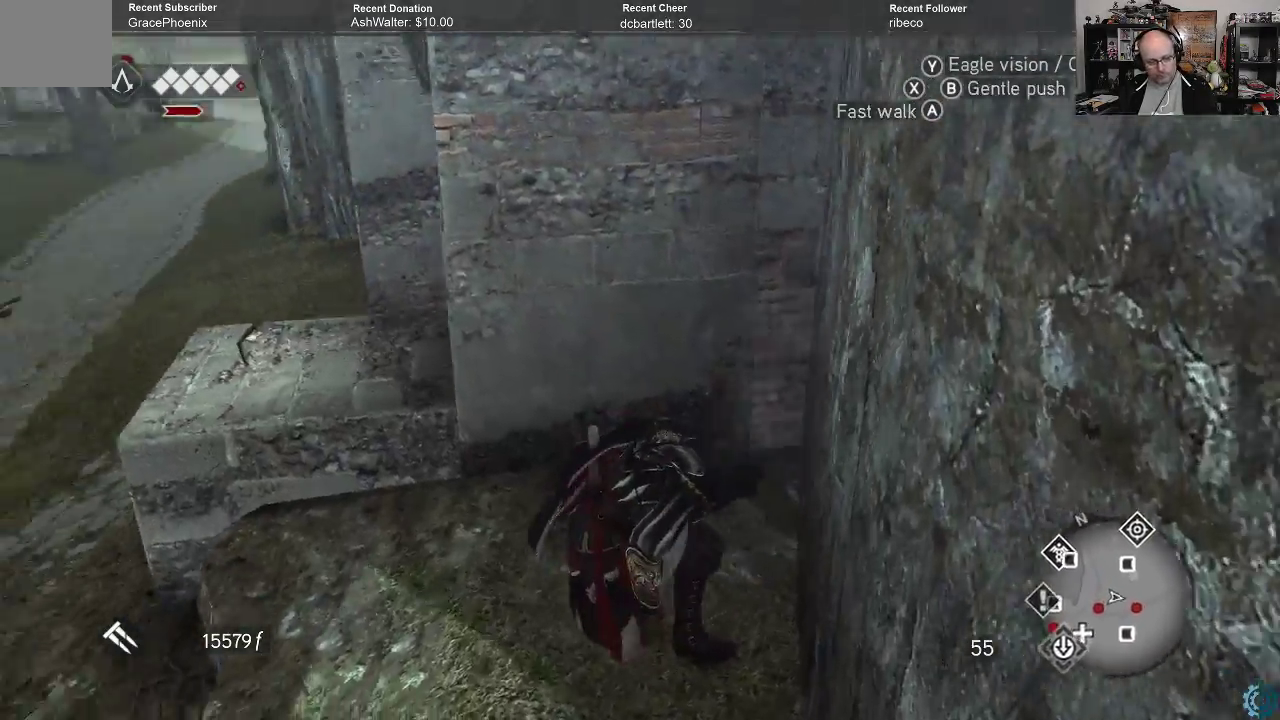
Gameplay with a controller (Xbox layout); each line is a JSON object with the inputs held at the frame after it. "events" lists button and stick changes between this image and that frame as [ms after this image, input, new state], when the widget could be followed in between.
{"buttons": [], "left_stick": "center", "right_stick": "left", "events": []}
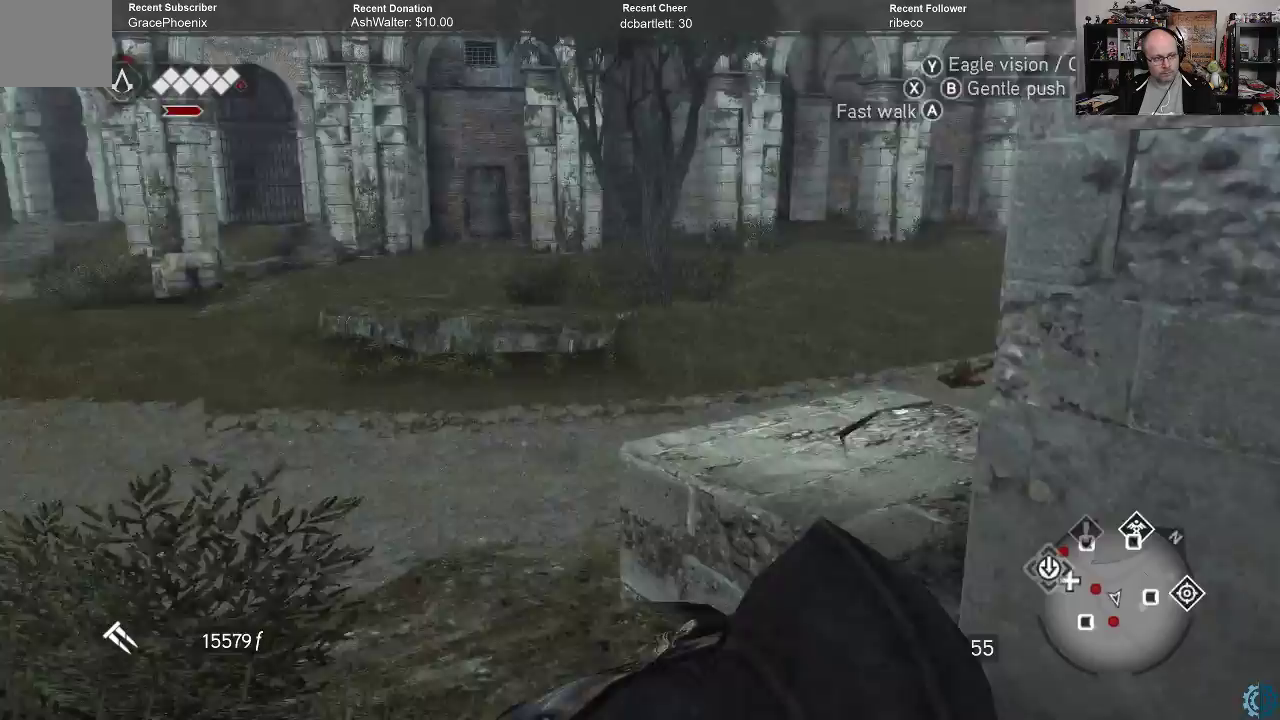
{"buttons": ["A", "R2"], "left_stick": "up", "right_stick": "center", "events": [[33, "left_stick", "up"], [33, "right_stick", "center"], [67, "R2", "down"], [200, "A", "down"]]}
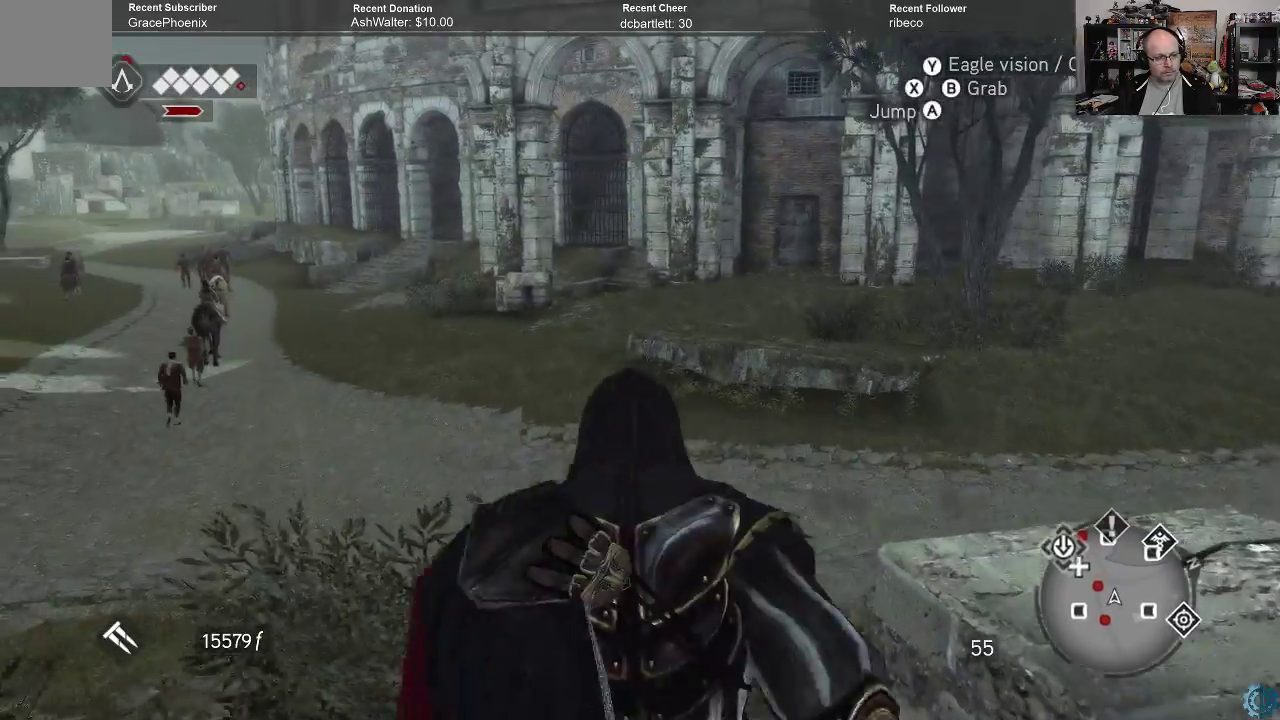
{"buttons": [], "left_stick": "up", "right_stick": "center", "events": [[367, "R2", "up"], [400, "A", "up"]]}
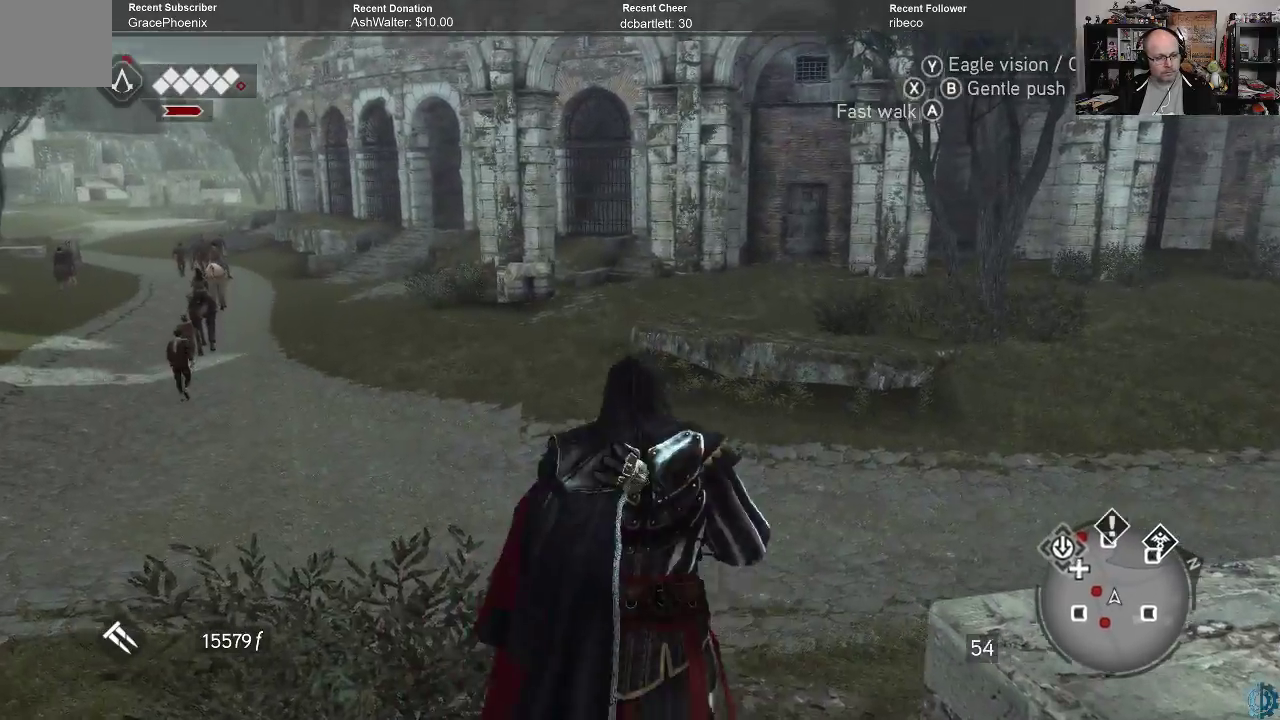
{"buttons": [], "left_stick": "up", "right_stick": "center", "events": [[67, "B", "down"], [167, "B", "up"], [300, "B", "down"], [400, "B", "up"]]}
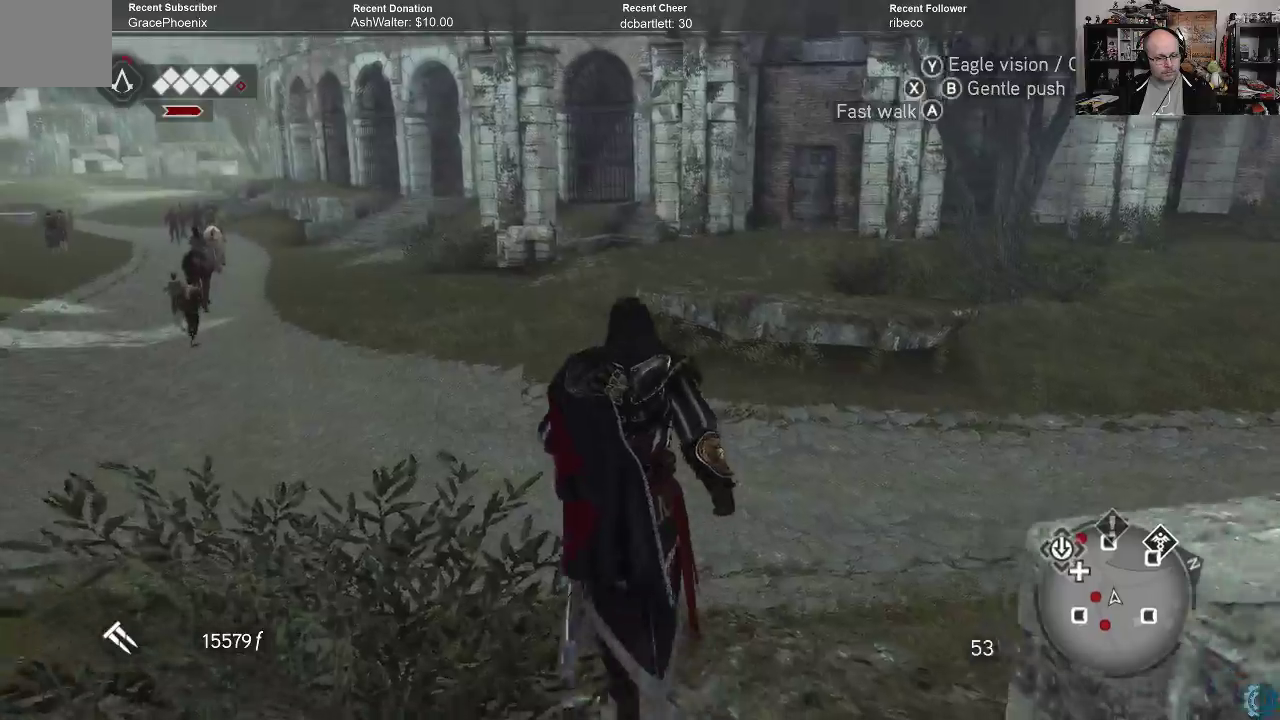
{"buttons": [], "left_stick": "up", "right_stick": "center", "events": [[67, "B", "down"], [133, "B", "up"], [267, "B", "down"], [367, "B", "up"]]}
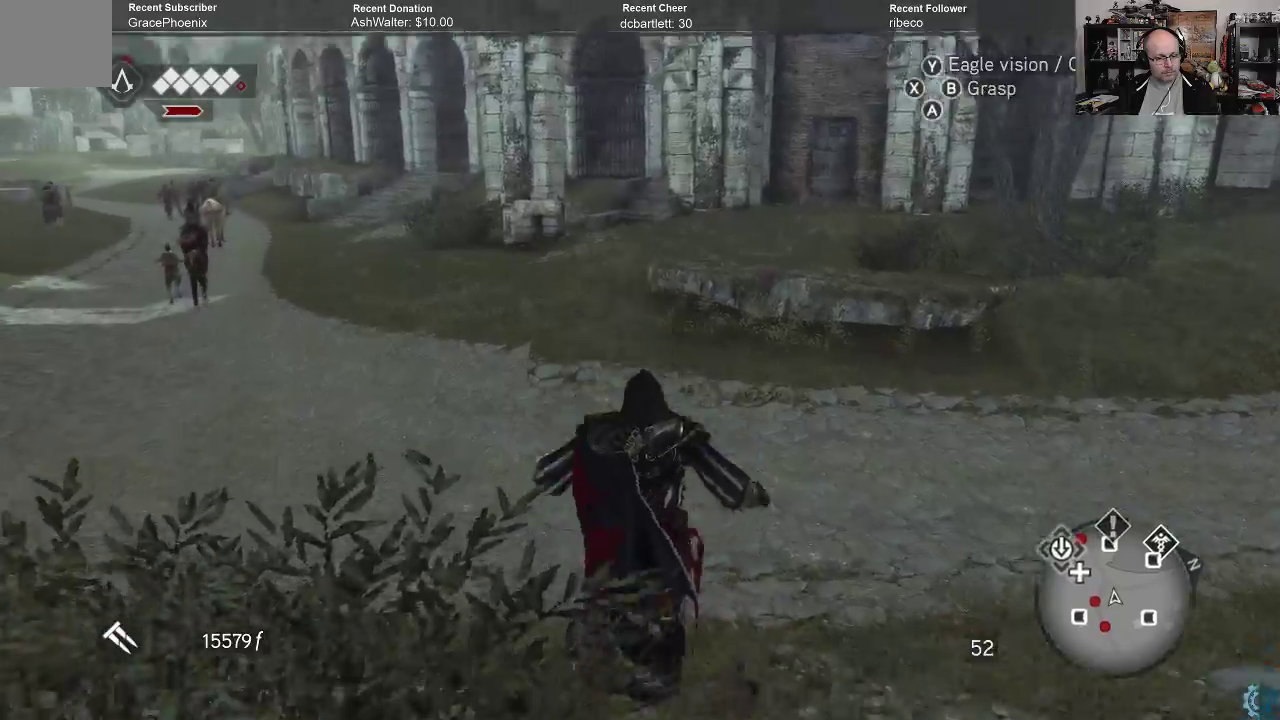
{"buttons": [], "left_stick": "up", "right_stick": "left", "events": [[400, "right_stick", "left"]]}
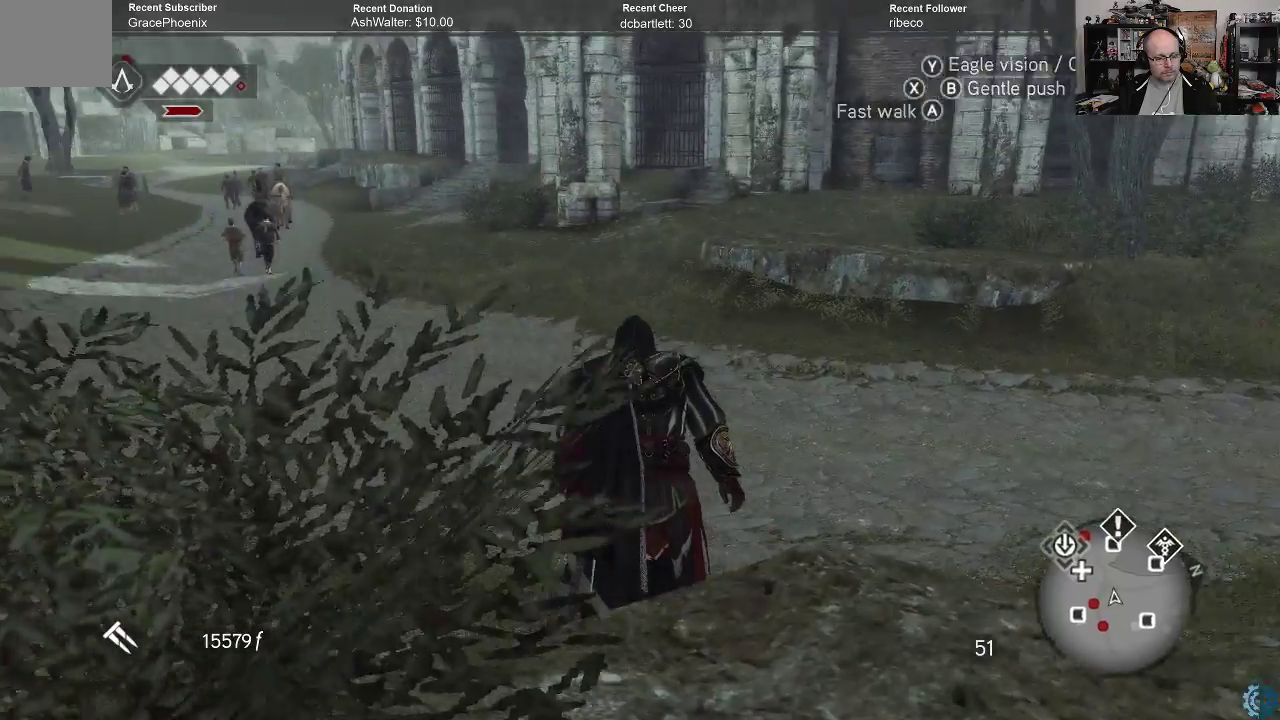
{"buttons": ["A", "R2"], "left_stick": "up", "right_stick": "center", "events": [[133, "right_stick", "center"], [167, "R2", "down"], [267, "A", "down"]]}
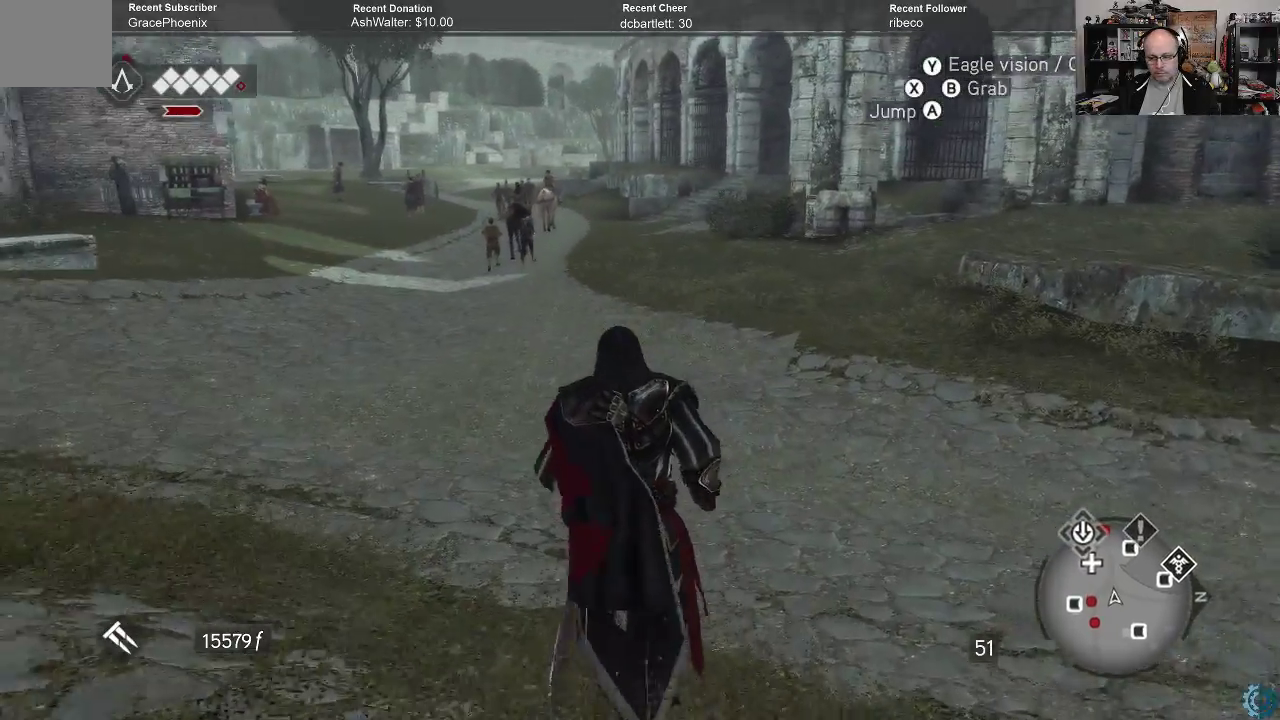
{"buttons": ["A", "R2"], "left_stick": "up", "right_stick": "center", "events": []}
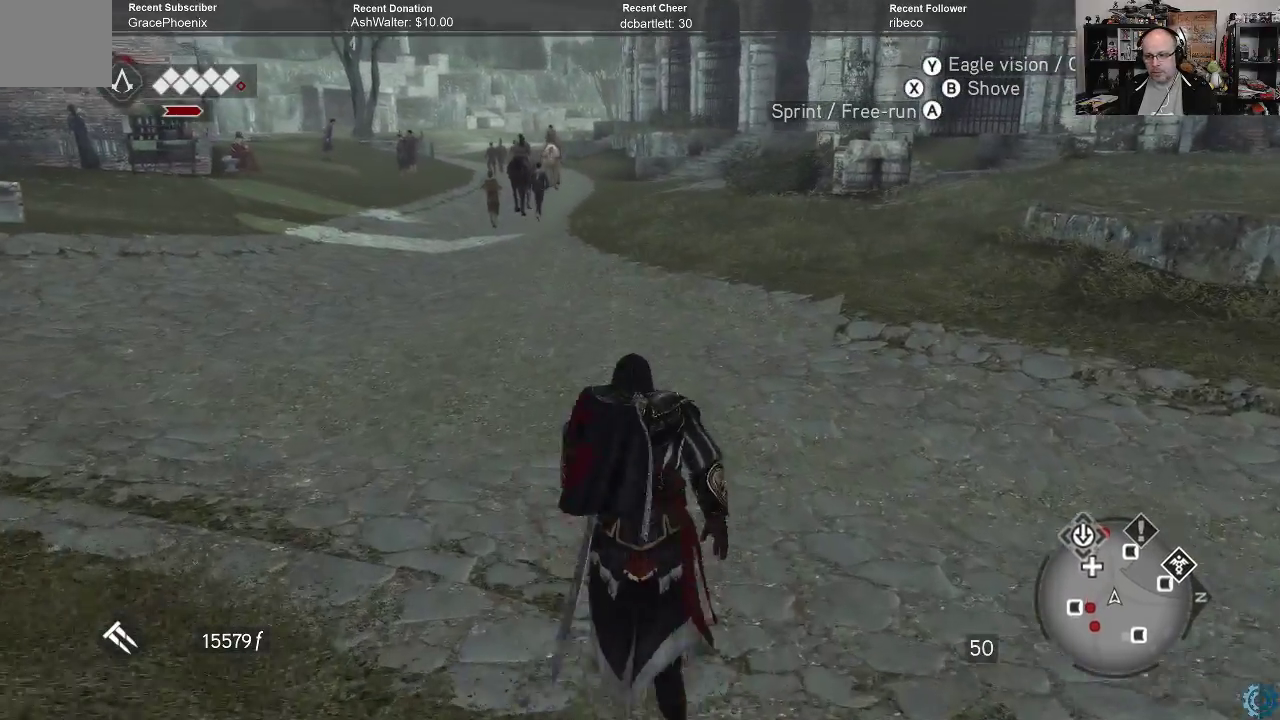
{"buttons": ["A", "R2"], "left_stick": "up", "right_stick": "center", "events": []}
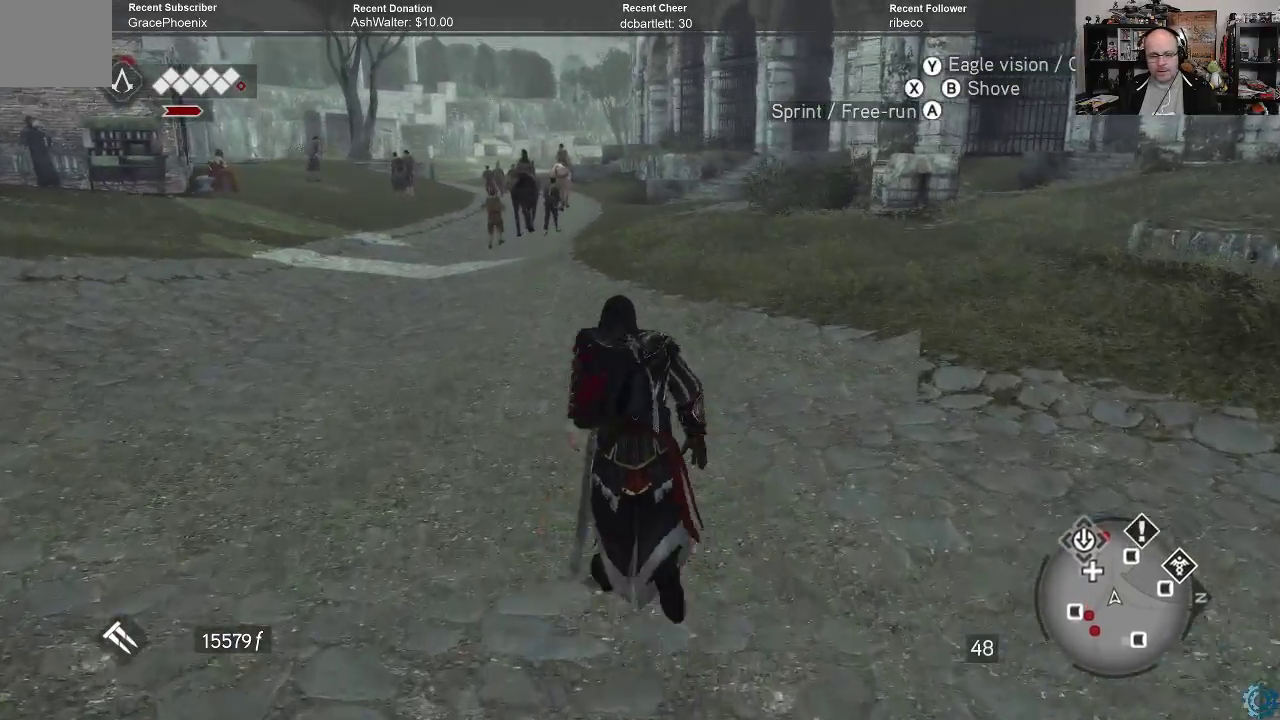
{"buttons": ["A", "R2"], "left_stick": "up", "right_stick": "center", "events": [[67, "left_stick", "up-left"], [333, "left_stick", "up"]]}
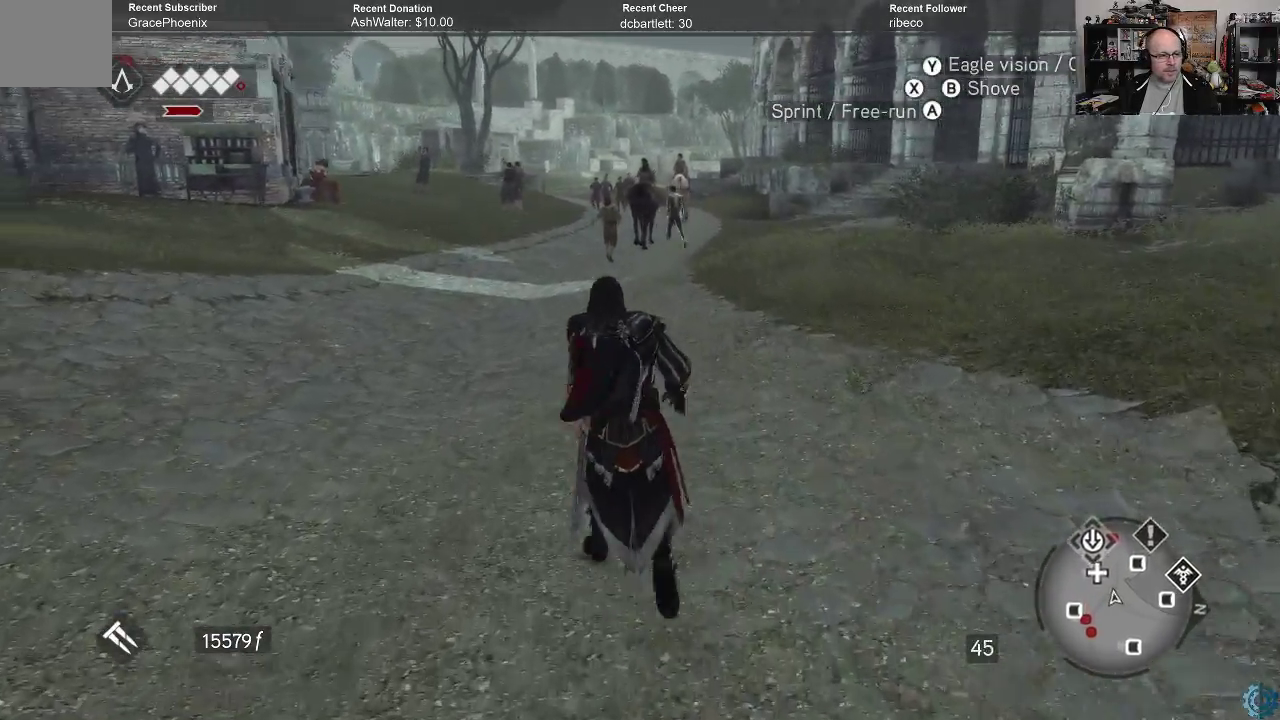
{"buttons": ["A", "R2"], "left_stick": "up", "right_stick": "center", "events": []}
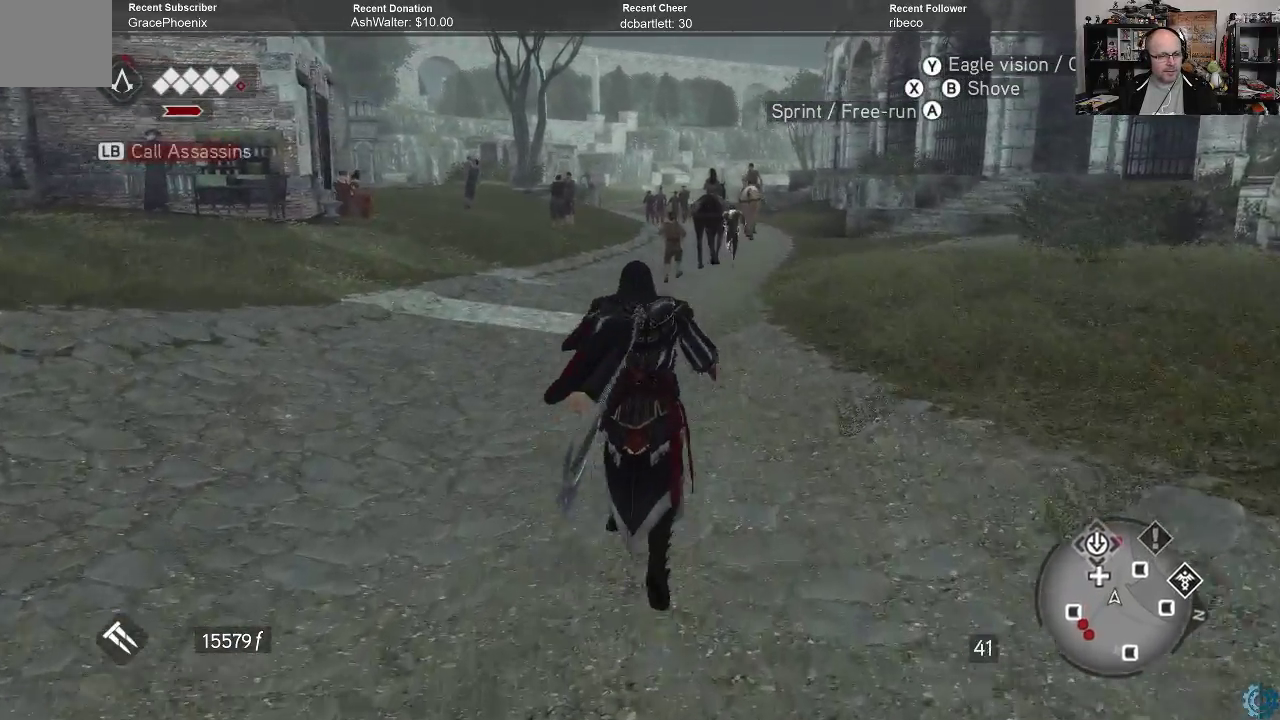
{"buttons": ["A", "R2"], "left_stick": "up", "right_stick": "center", "events": []}
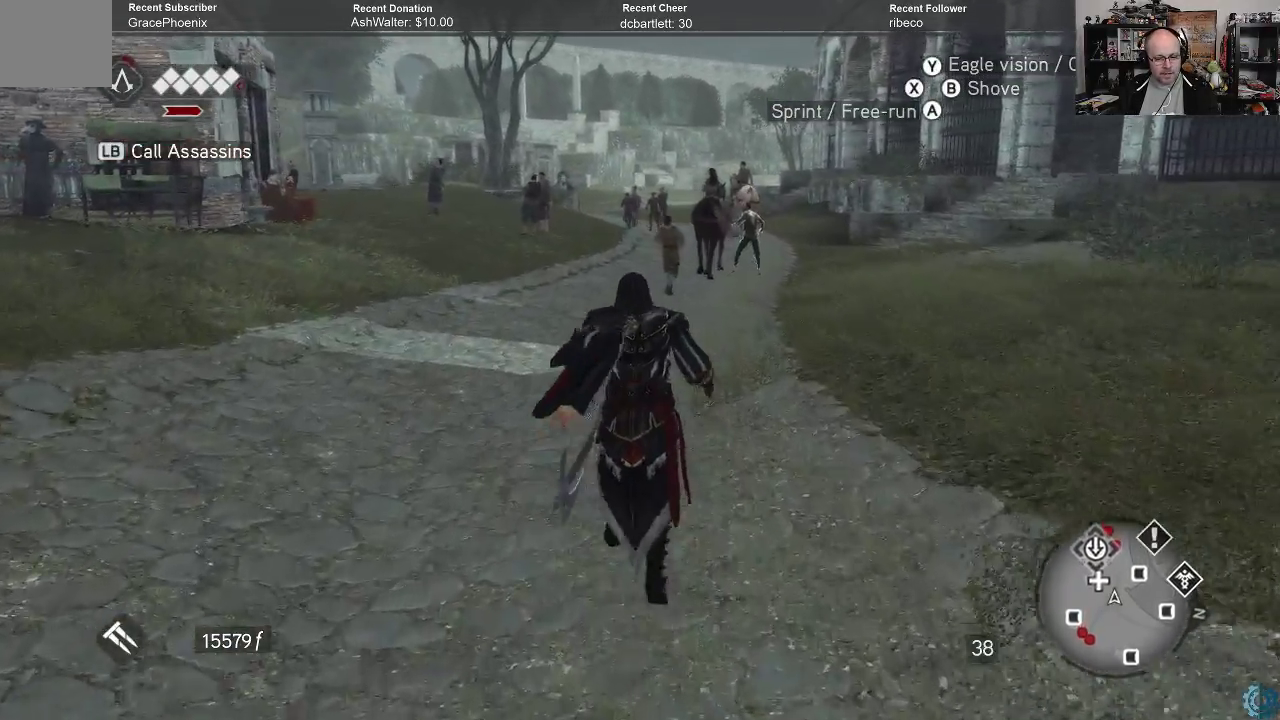
{"buttons": [], "left_stick": "up", "right_stick": "left", "events": [[200, "A", "up"], [300, "R2", "up"], [433, "right_stick", "left"]]}
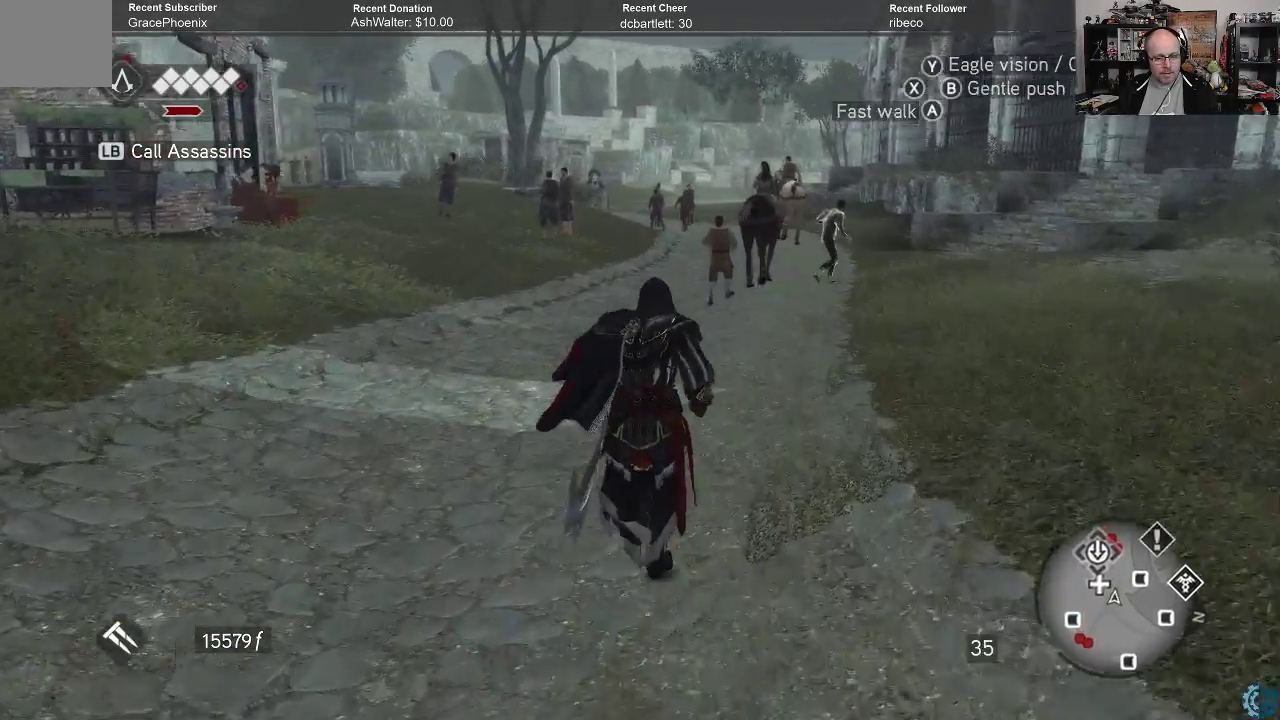
{"buttons": [], "left_stick": "center", "right_stick": "right", "events": [[67, "left_stick", "center"], [433, "right_stick", "up-right"], [500, "right_stick", "right"]]}
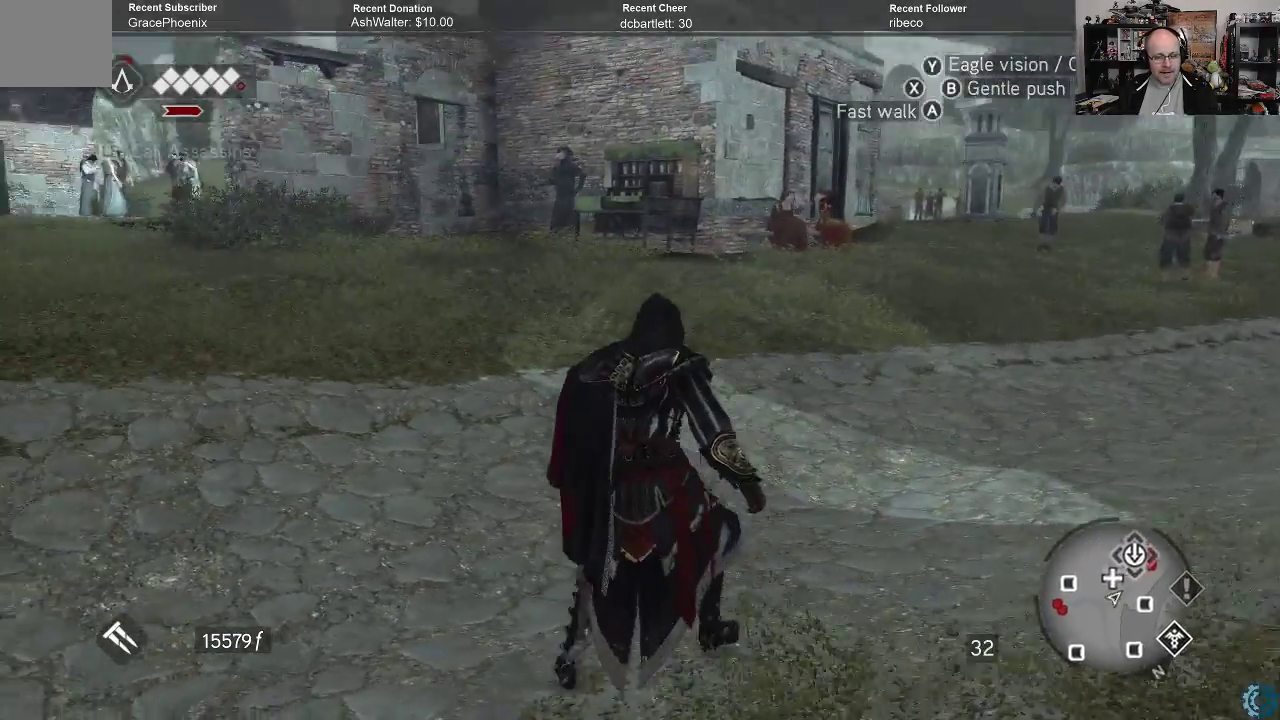
{"buttons": [], "left_stick": "center", "right_stick": "up-right", "events": [[433, "right_stick", "up-right"]]}
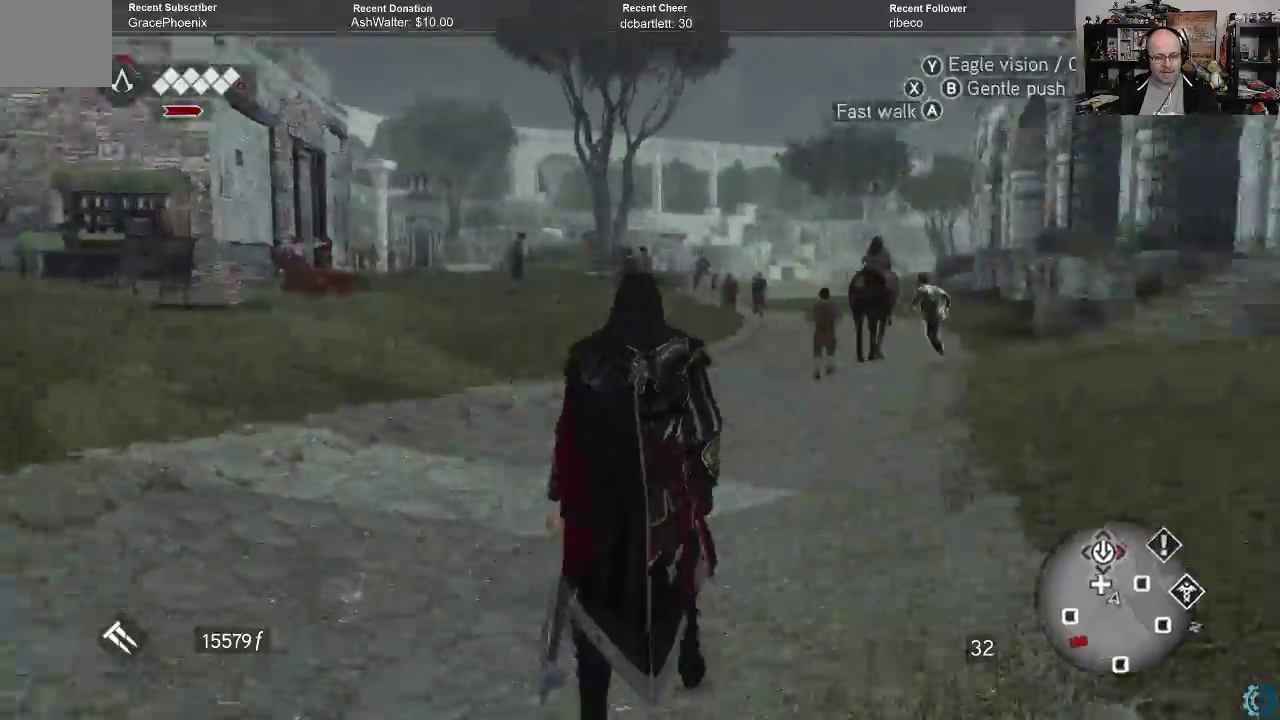
{"buttons": [], "left_stick": "up", "right_stick": "center", "events": [[167, "left_stick", "up"], [433, "right_stick", "center"]]}
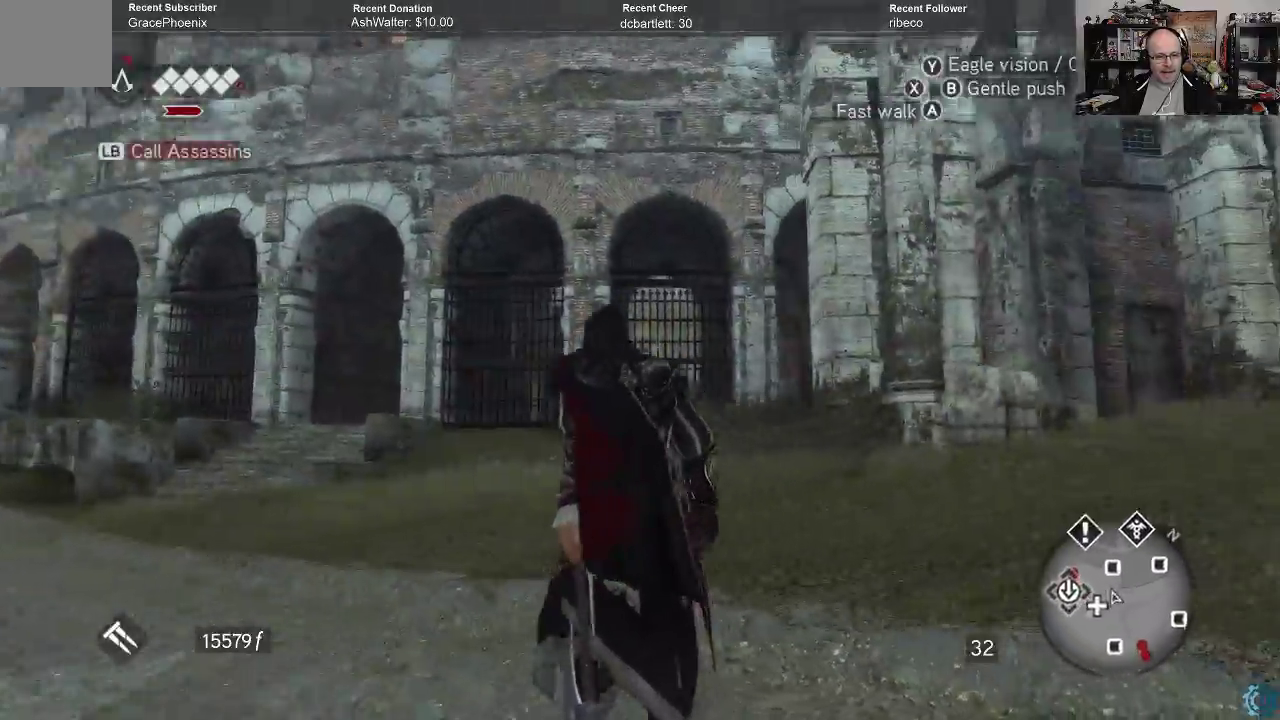
{"buttons": ["A", "R2"], "left_stick": "up", "right_stick": "center", "events": [[133, "R2", "down"], [200, "A", "down"]]}
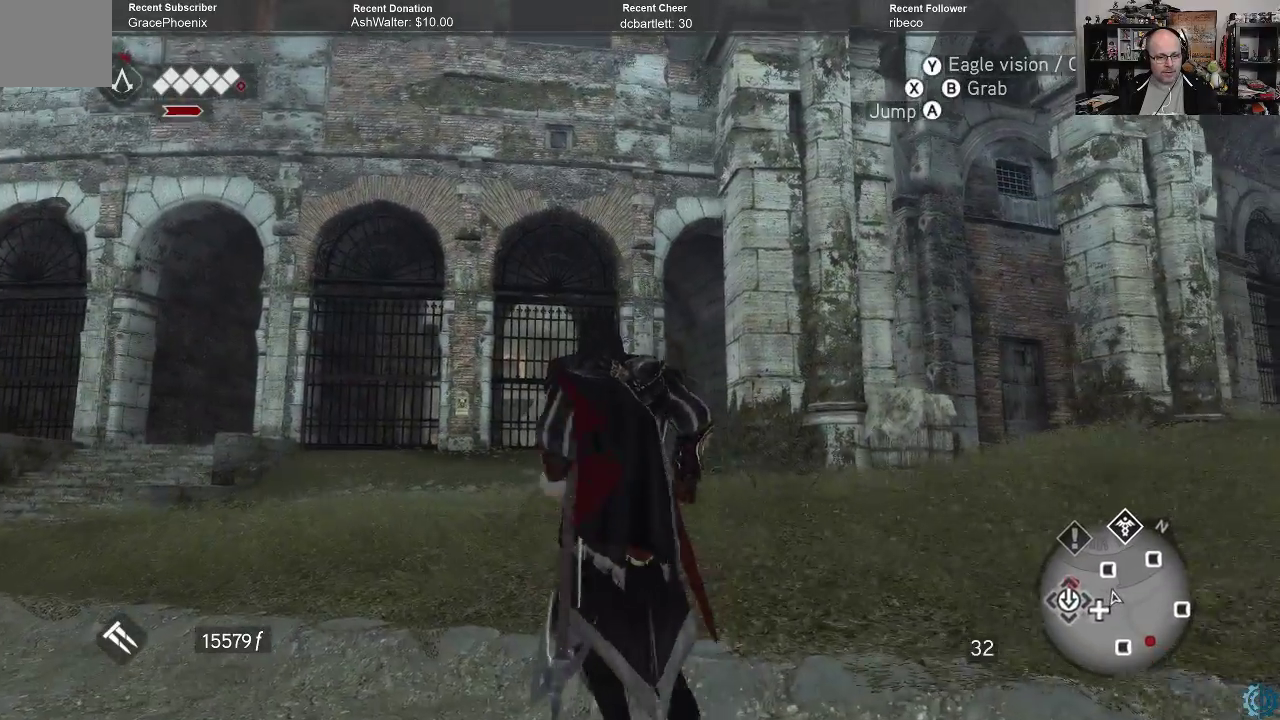
{"buttons": ["A", "R2"], "left_stick": "up", "right_stick": "center", "events": []}
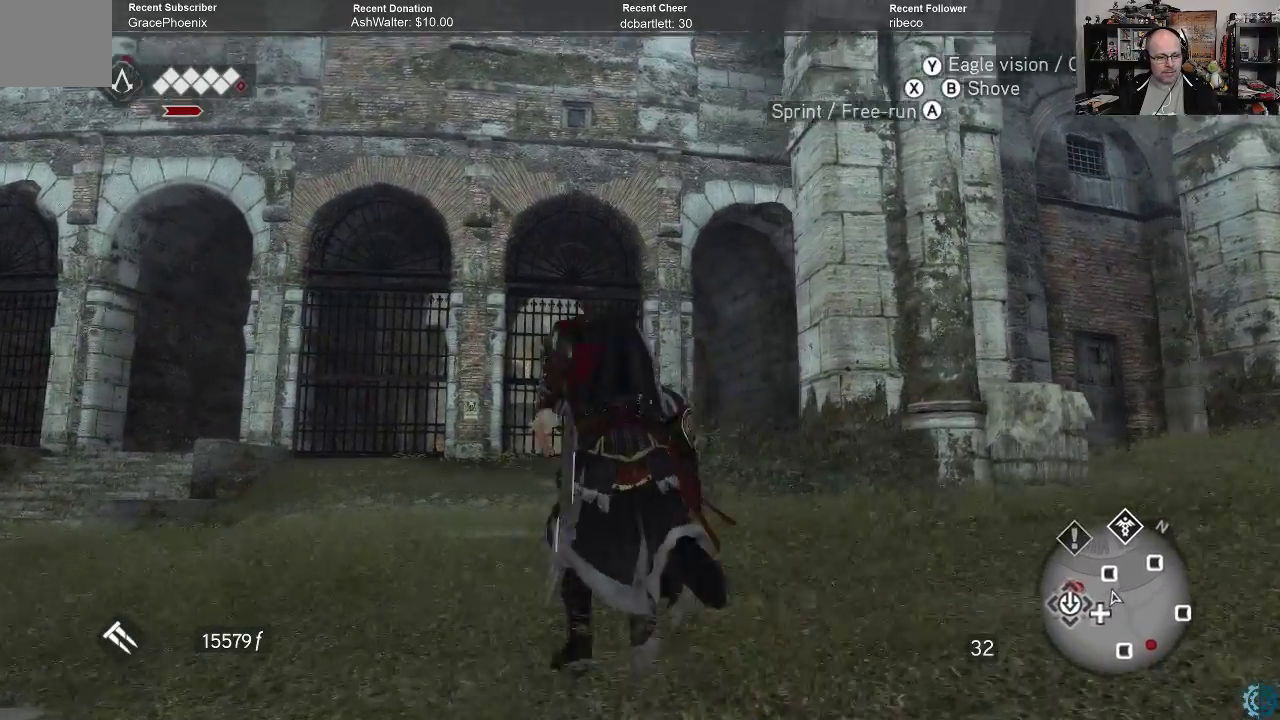
{"buttons": ["A", "R2"], "left_stick": "up", "right_stick": "center", "events": []}
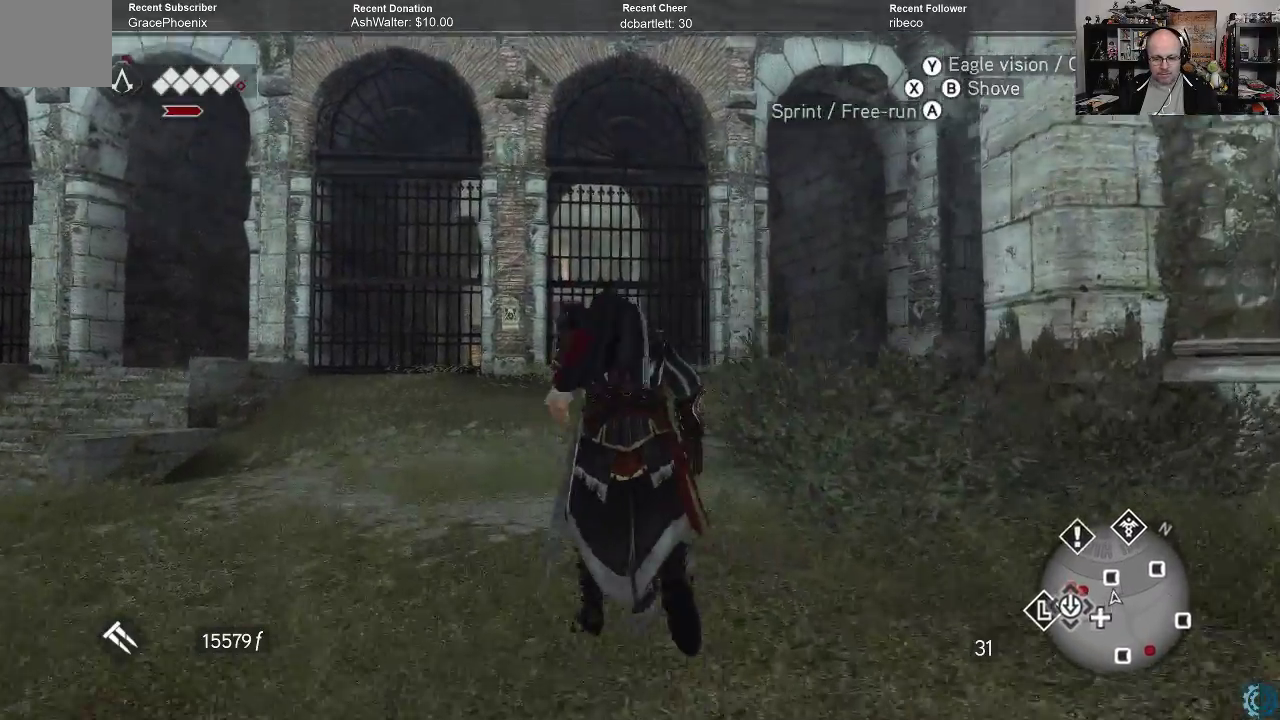
{"buttons": ["A", "R2"], "left_stick": "up", "right_stick": "center", "events": []}
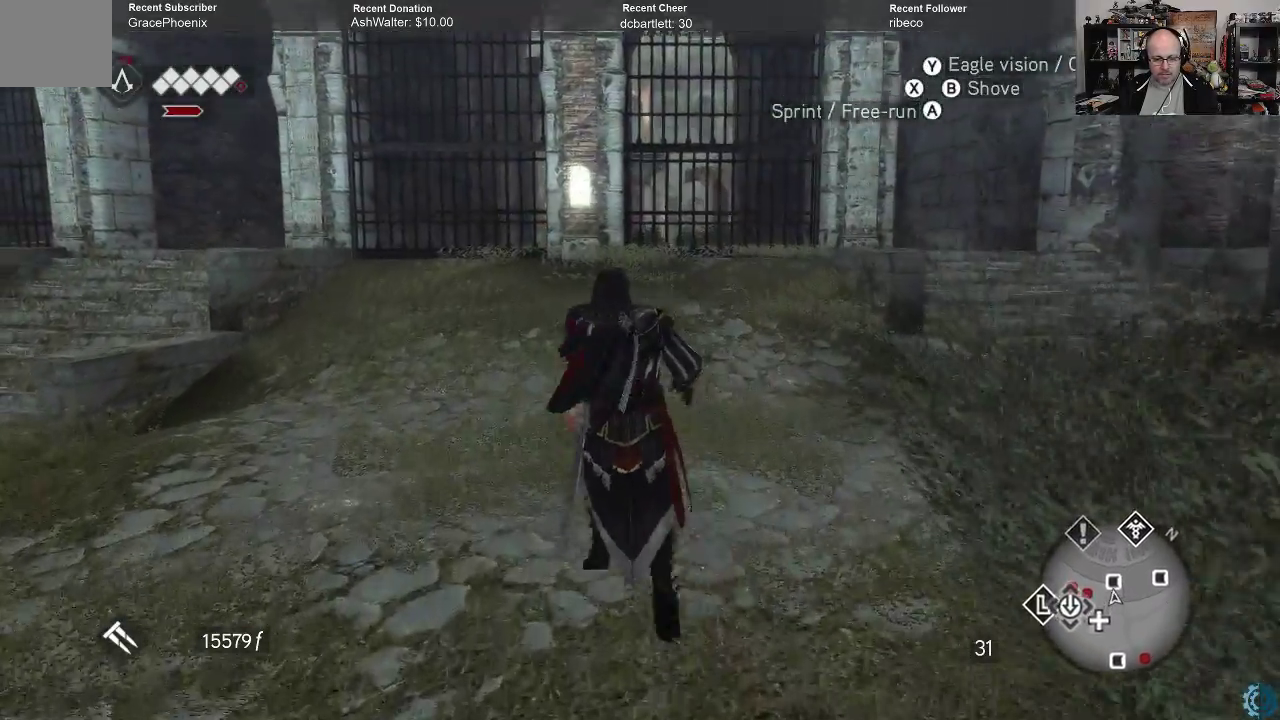
{"buttons": [], "left_stick": "up", "right_stick": "center", "events": [[233, "A", "up"], [233, "R2", "up"]]}
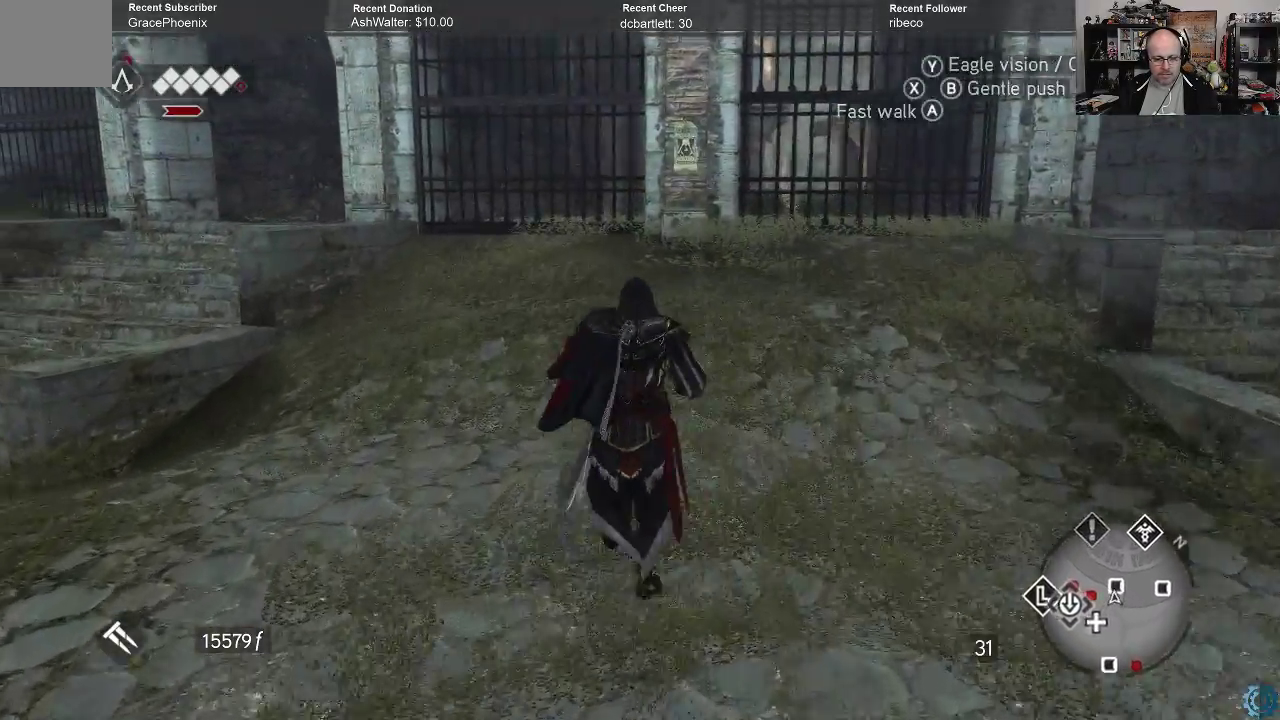
{"buttons": [], "left_stick": "up-right", "right_stick": "left", "events": [[33, "right_stick", "left"], [133, "left_stick", "up-right"]]}
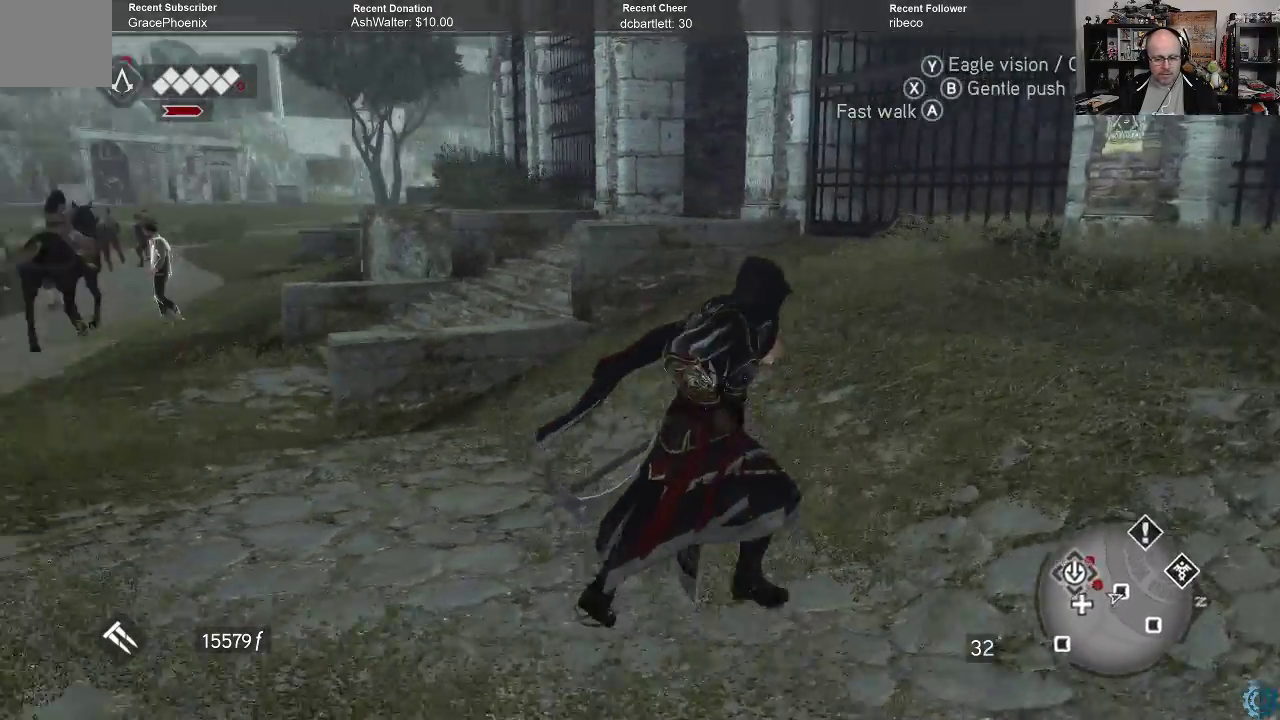
{"buttons": [], "left_stick": "center", "right_stick": "center", "events": [[300, "right_stick", "center"], [400, "left_stick", "center"]]}
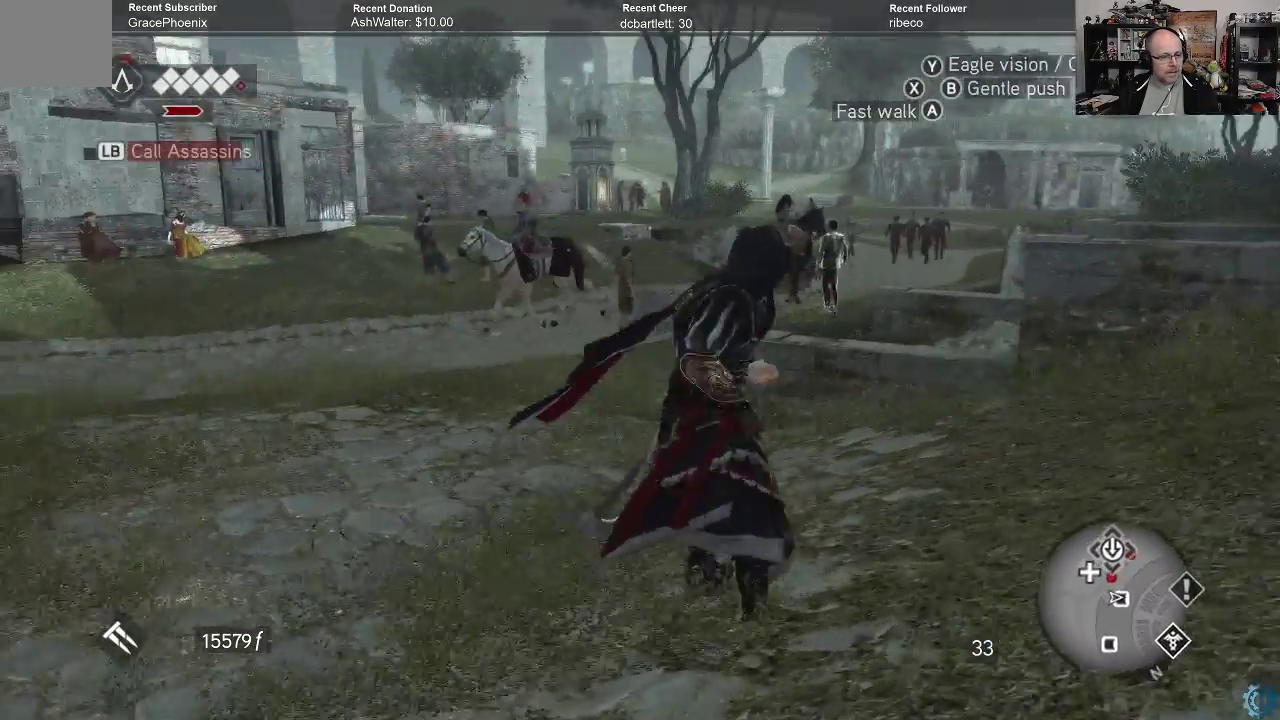
{"buttons": [], "left_stick": "center", "right_stick": "center", "events": []}
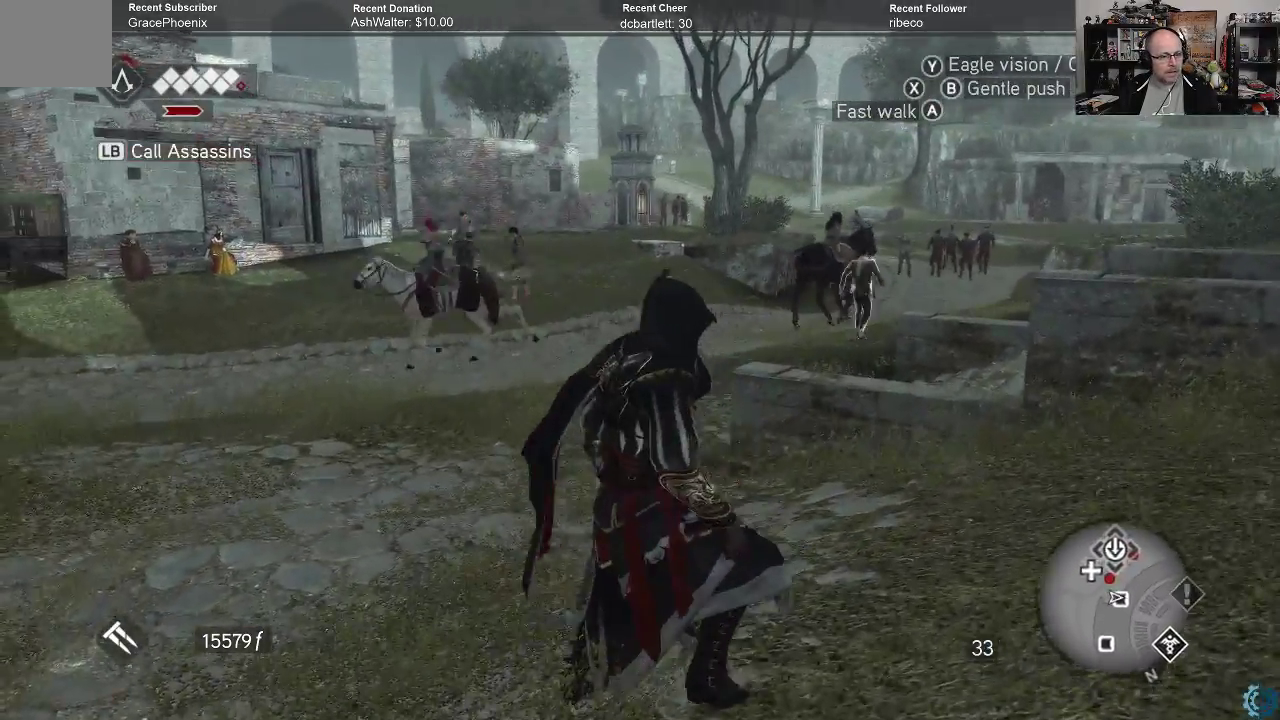
{"buttons": [], "left_stick": "down", "right_stick": "left", "events": [[133, "right_stick", "left"], [500, "left_stick", "down"]]}
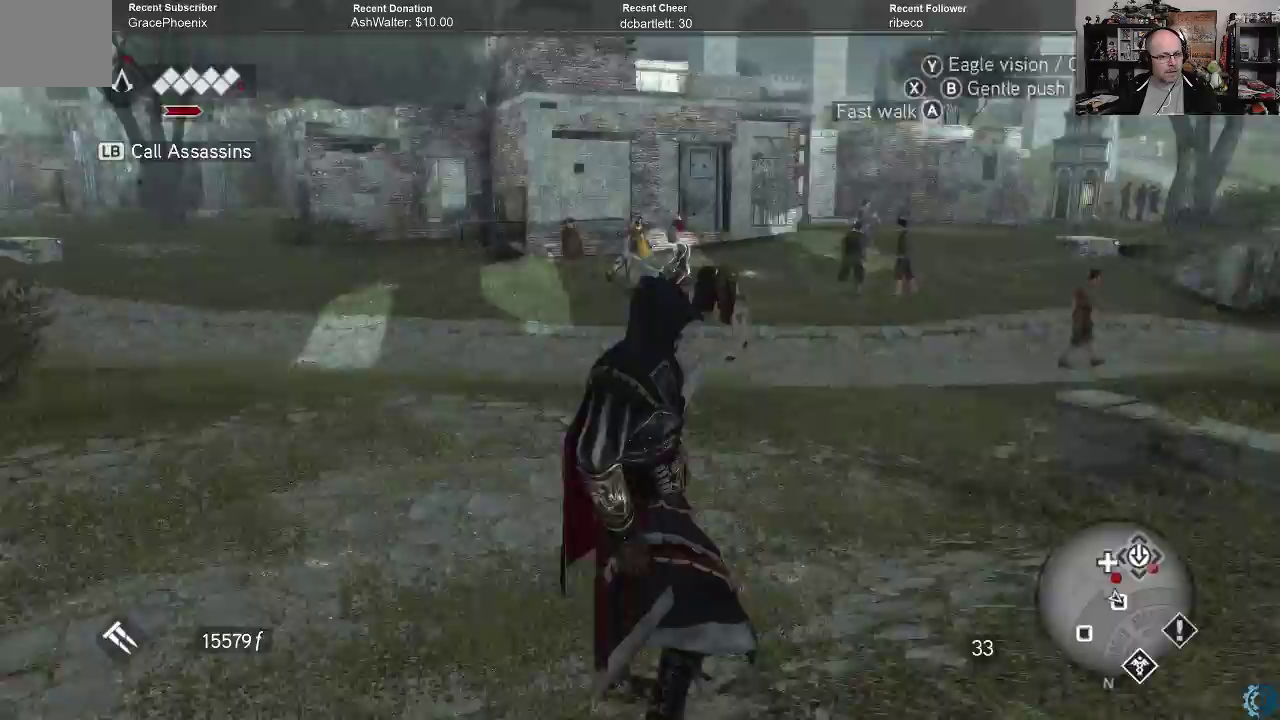
{"buttons": [], "left_stick": "down-left", "right_stick": "left", "events": [[500, "left_stick", "down-left"]]}
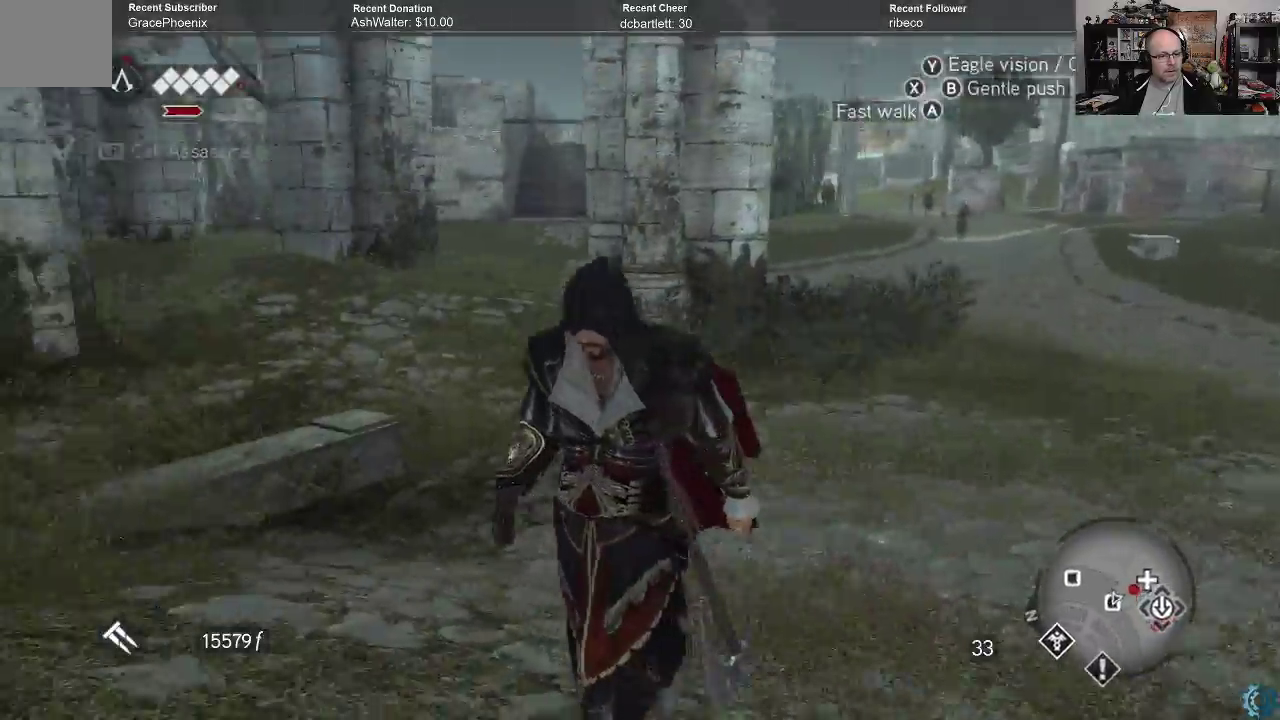
{"buttons": [], "left_stick": "up", "right_stick": "left", "events": [[100, "left_stick", "left"], [233, "left_stick", "up-left"], [433, "left_stick", "up"]]}
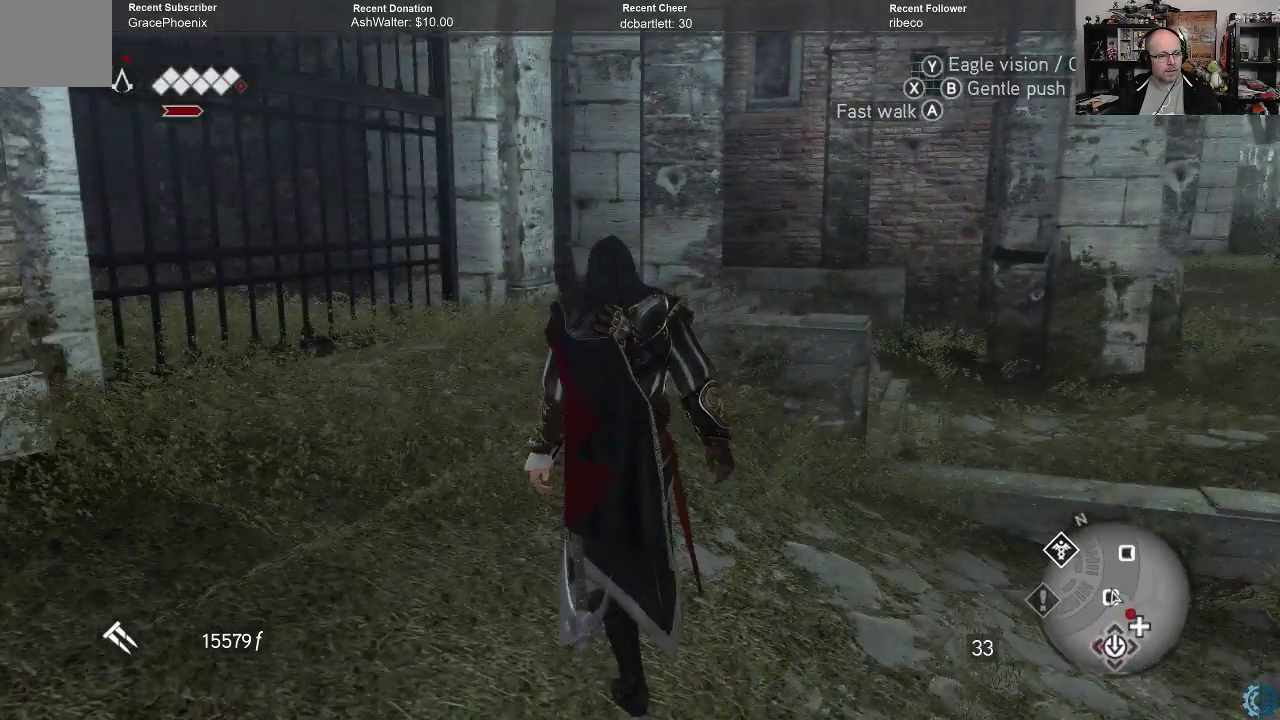
{"buttons": [], "left_stick": "up", "right_stick": "up-left", "events": [[333, "right_stick", "up-left"]]}
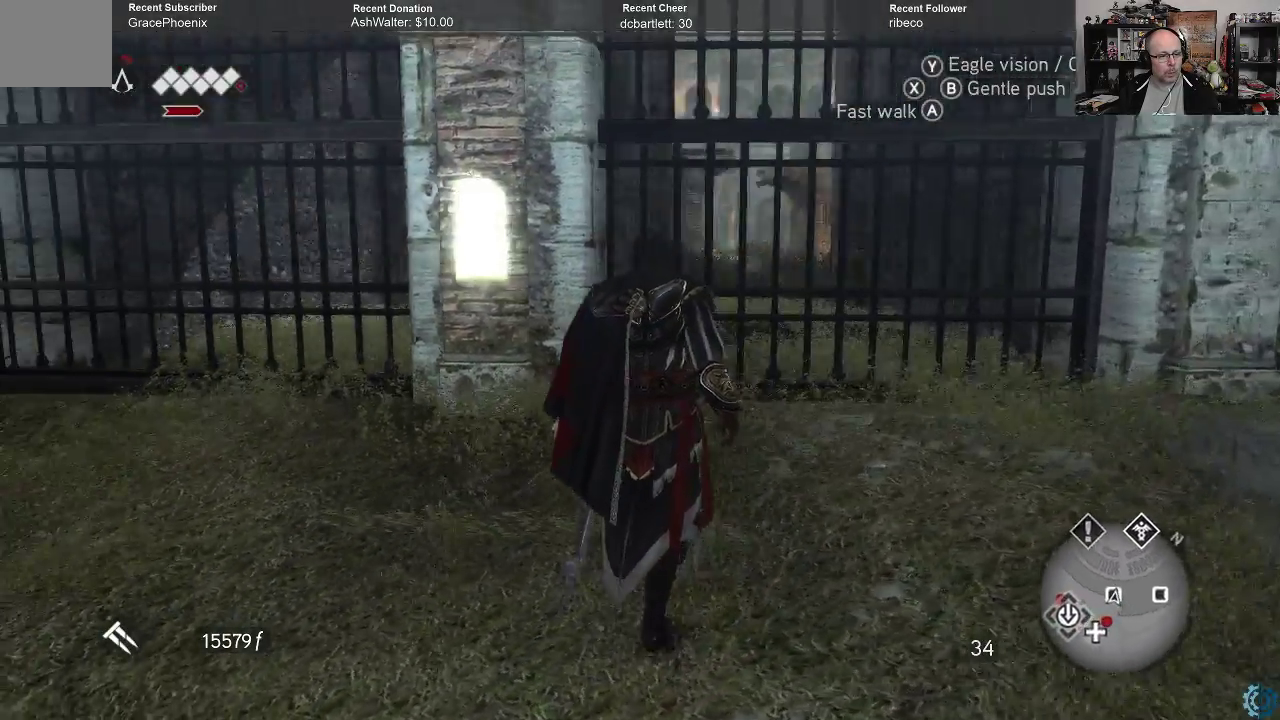
{"buttons": [], "left_stick": "up", "right_stick": "center", "events": [[233, "right_stick", "center"]]}